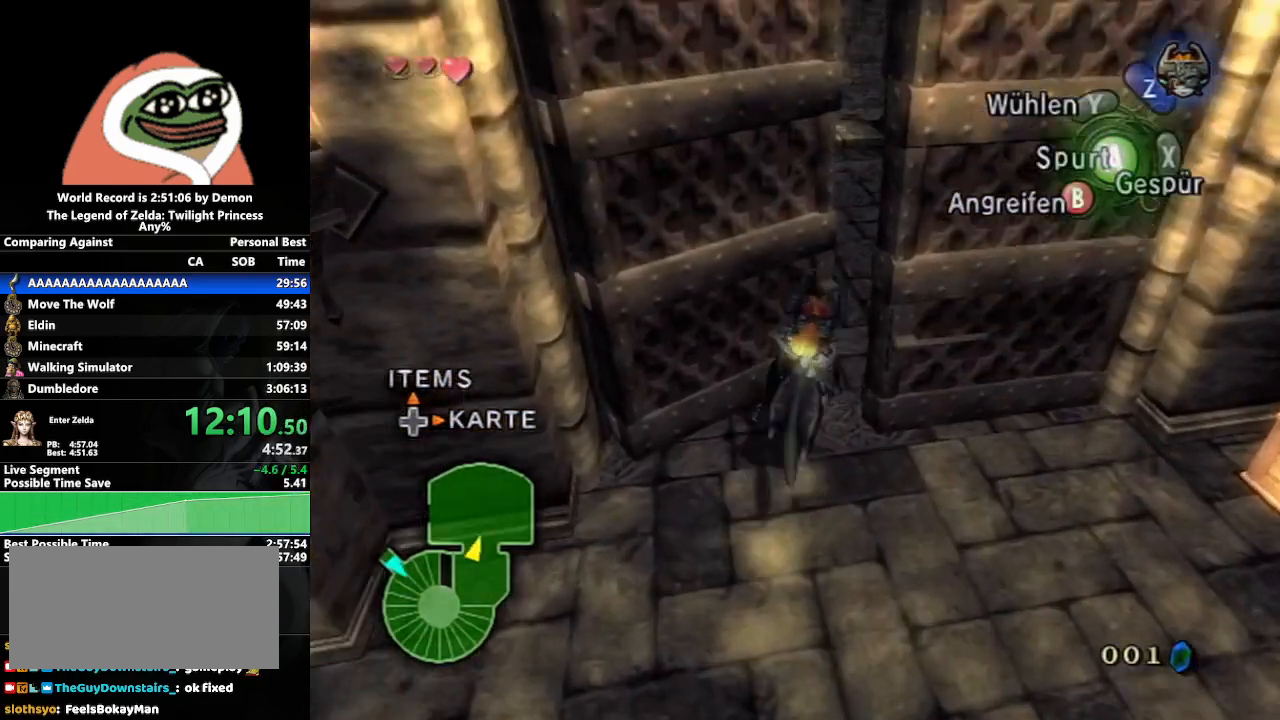
Gameplay with a controller (Nintendo layout); each line is a JSON object with the inputs held at the frame after it. "events" lists button and stick changes between this image and that frame as [ms after this image, input, new state], when the widget could be followed in between. Not read: L3 R3.
{"buttons": [], "left_stick": "up-left", "right_stick": "center", "events": [[50, "left_stick", "up"], [67, "A", "up"], [150, "A", "down"], [167, "left_stick", "up-left"], [217, "A", "up"], [300, "A", "down"], [400, "A", "up"]]}
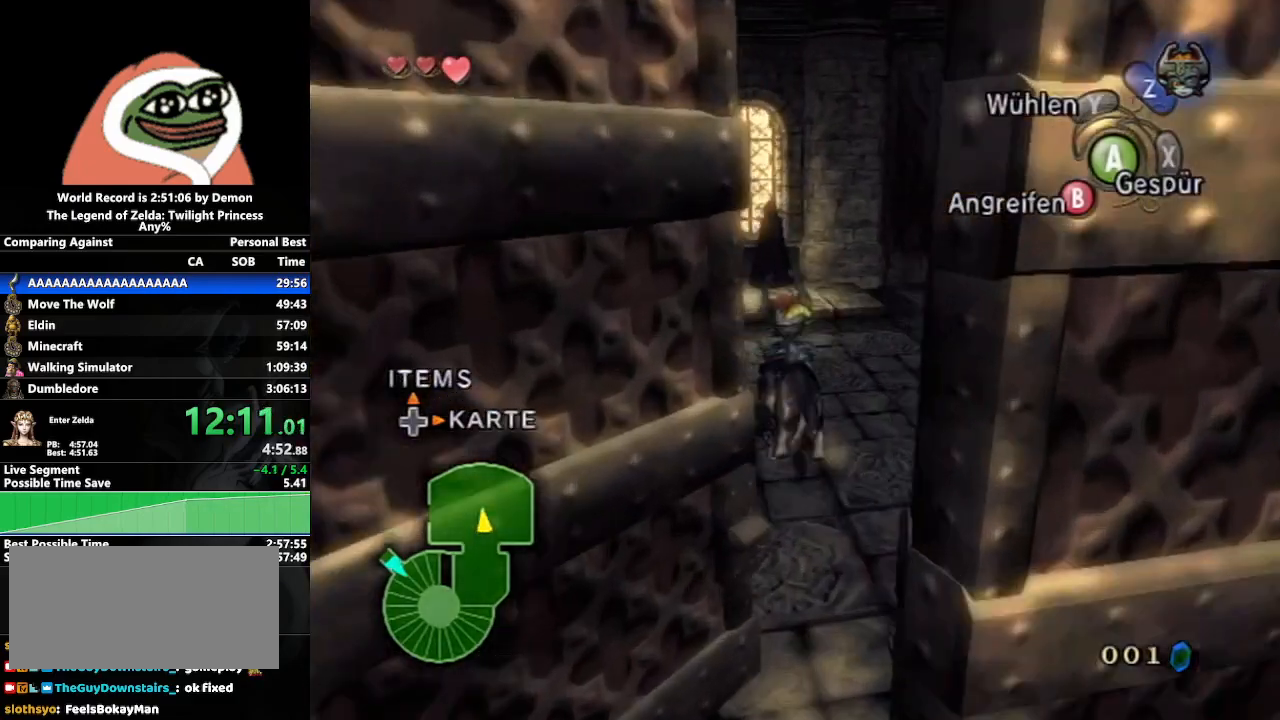
{"buttons": [], "left_stick": "center", "right_stick": "center", "events": [[350, "left_stick", "center"]]}
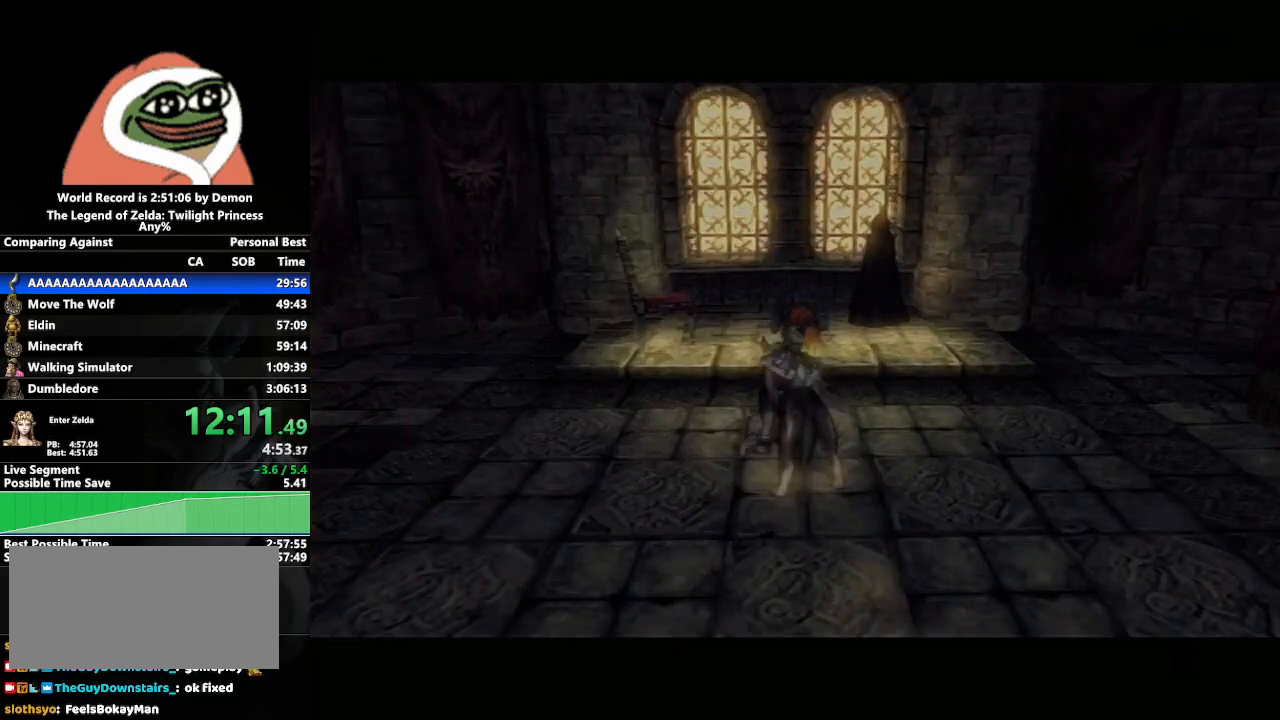
{"buttons": [], "left_stick": "center", "right_stick": "center", "events": []}
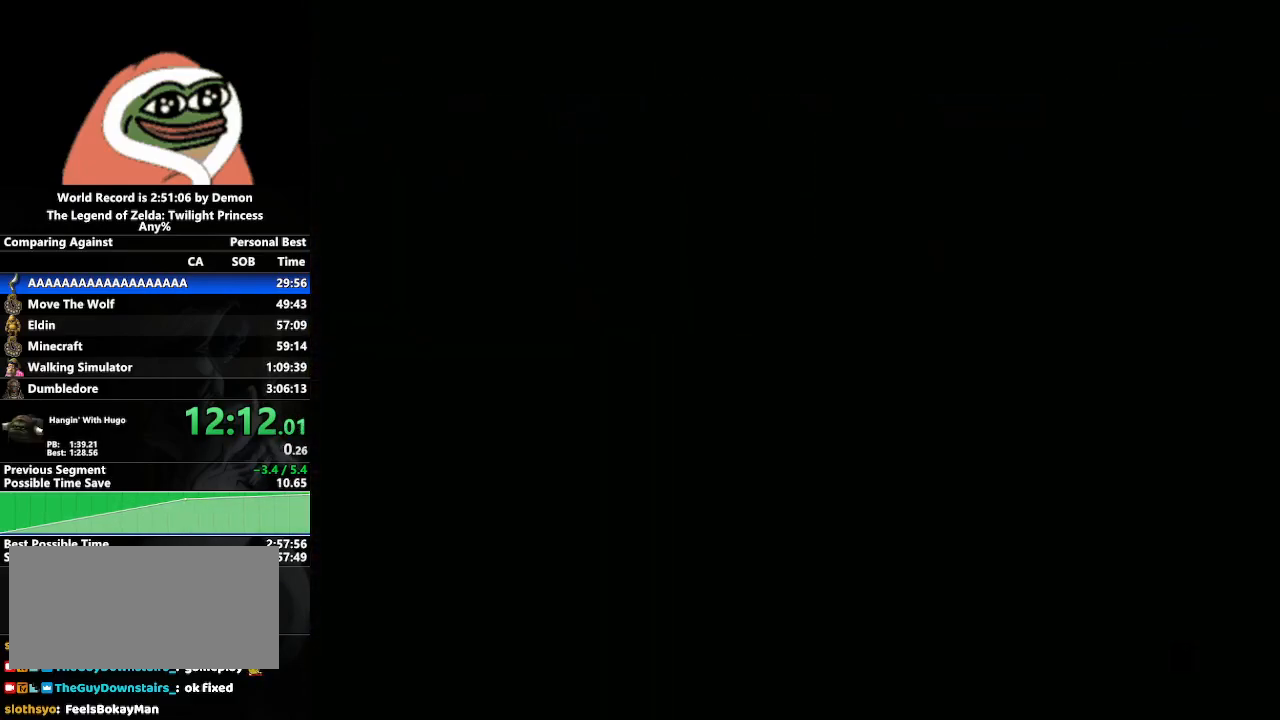
{"buttons": [], "left_stick": "center", "right_stick": "center", "events": []}
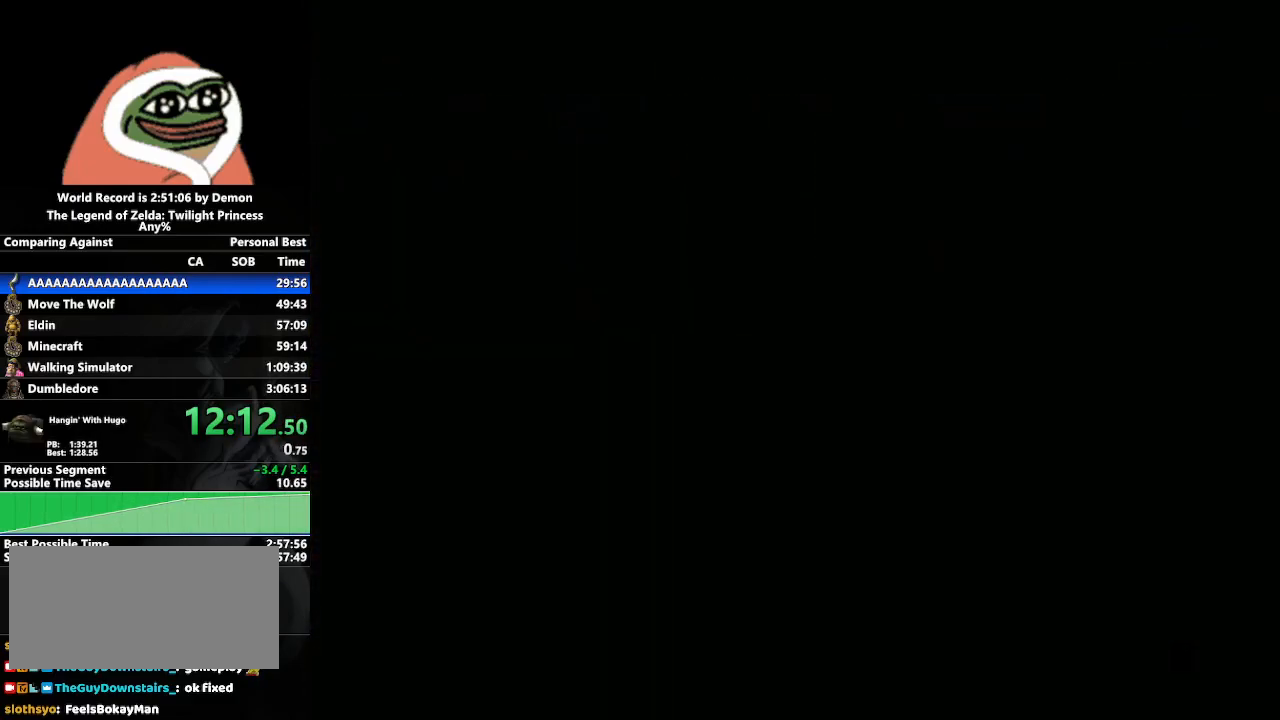
{"buttons": [], "left_stick": "center", "right_stick": "center", "events": []}
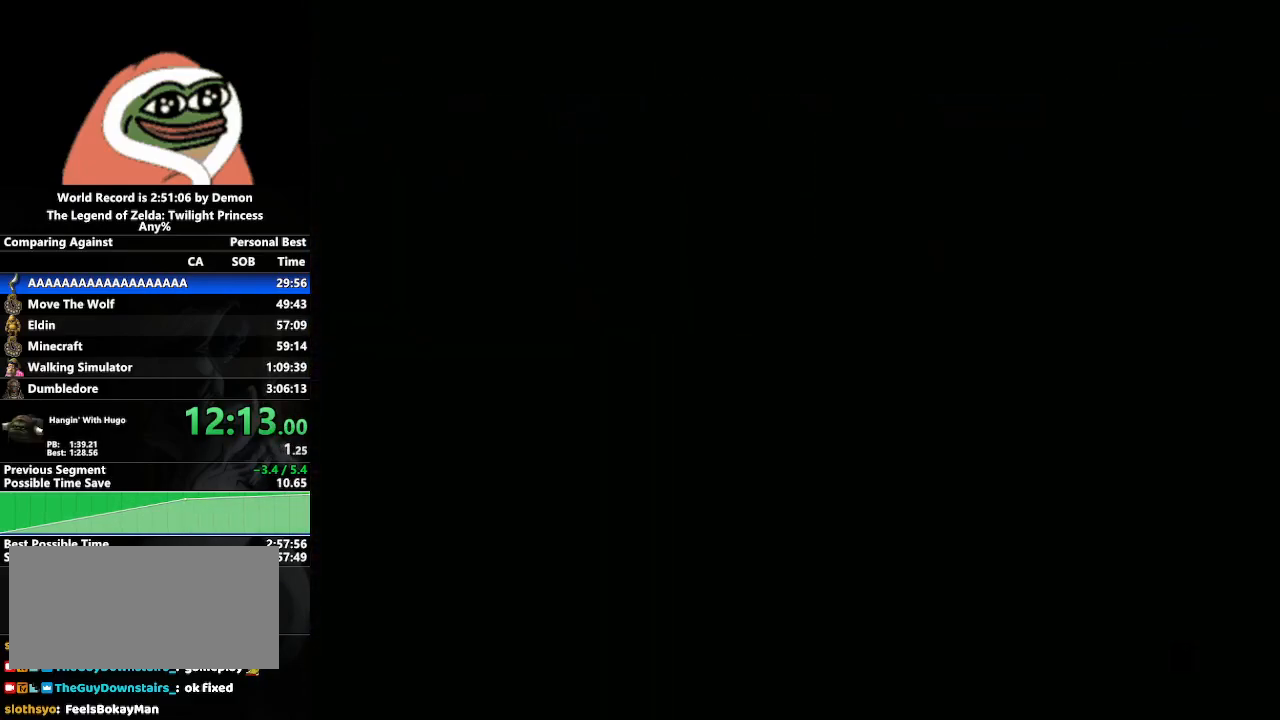
{"buttons": [], "left_stick": "center", "right_stick": "center", "events": []}
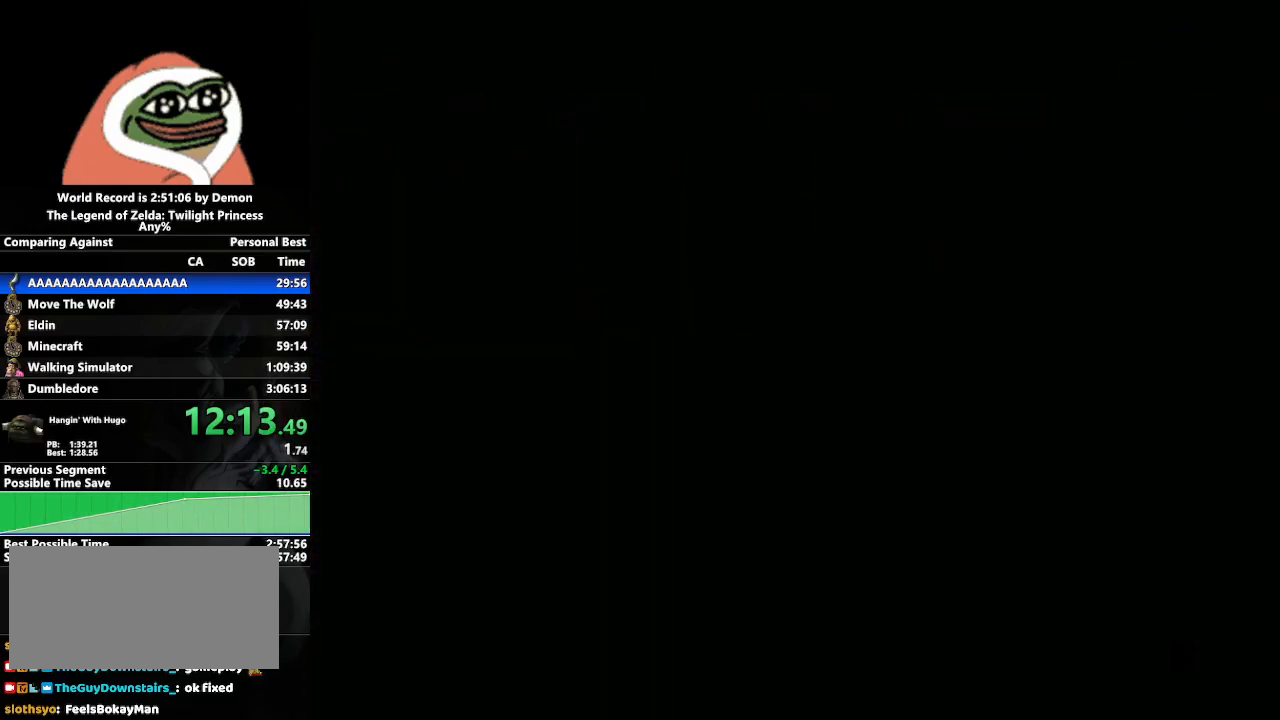
{"buttons": ["START"], "left_stick": "center", "right_stick": "center", "events": [[50, "START", "down"], [167, "START", "up"], [250, "START", "down"], [317, "START", "up"], [367, "START", "down"], [433, "START", "up"], [500, "START", "down"]]}
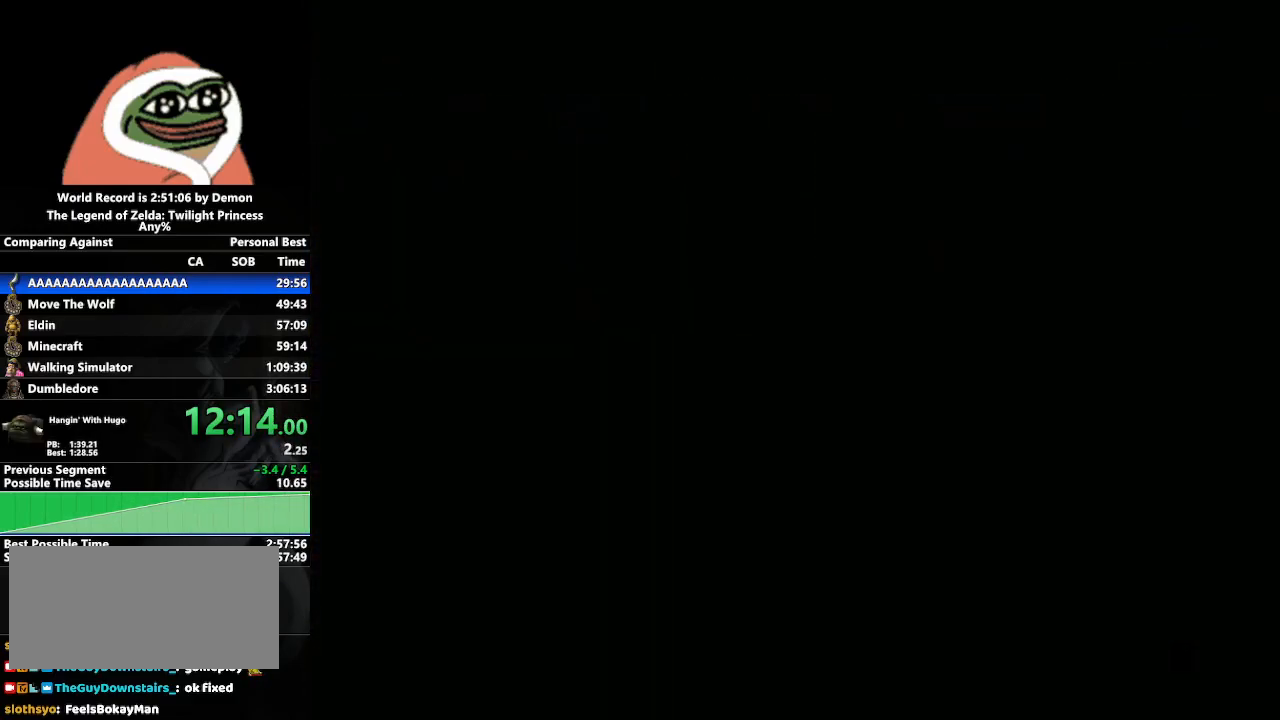
{"buttons": [], "left_stick": "center", "right_stick": "center", "events": [[67, "START", "up"], [150, "START", "down"], [200, "START", "up"], [300, "START", "down"], [333, "START", "up"], [417, "START", "down"], [500, "START", "up"]]}
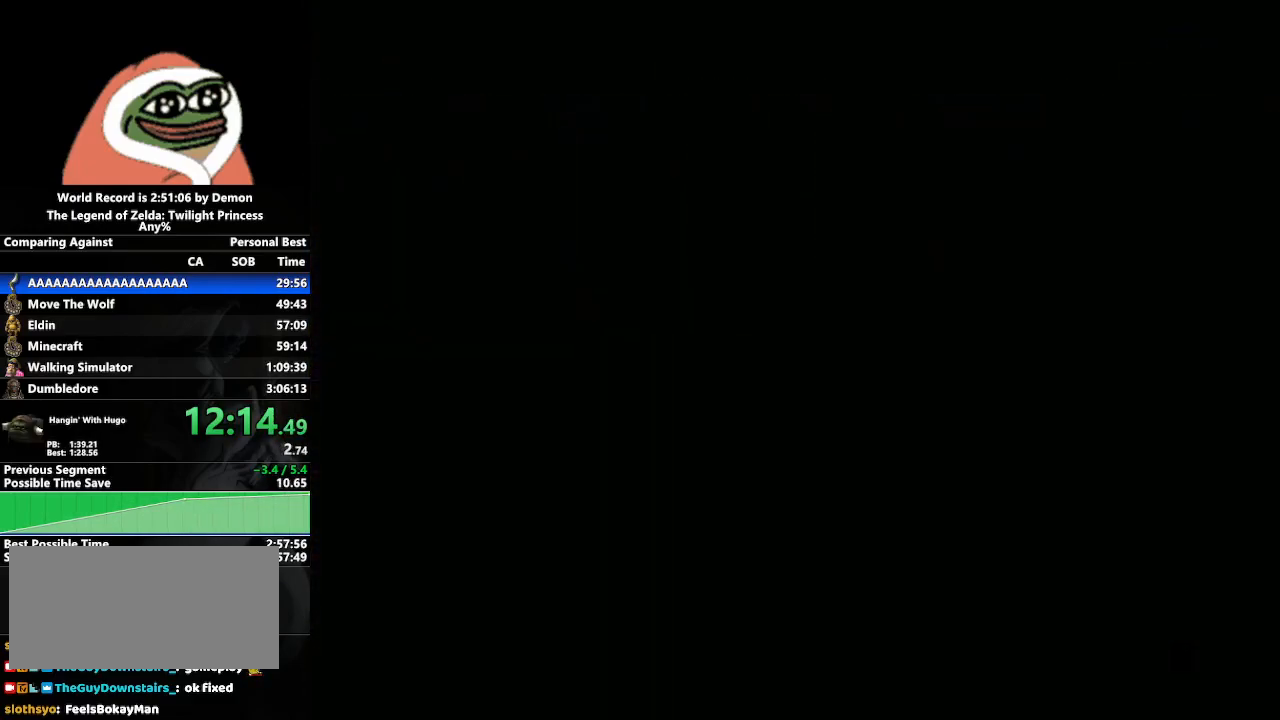
{"buttons": ["START"], "left_stick": "center", "right_stick": "center", "events": [[67, "START", "down"], [133, "START", "up"], [333, "START", "down"], [400, "START", "up"], [500, "START", "down"]]}
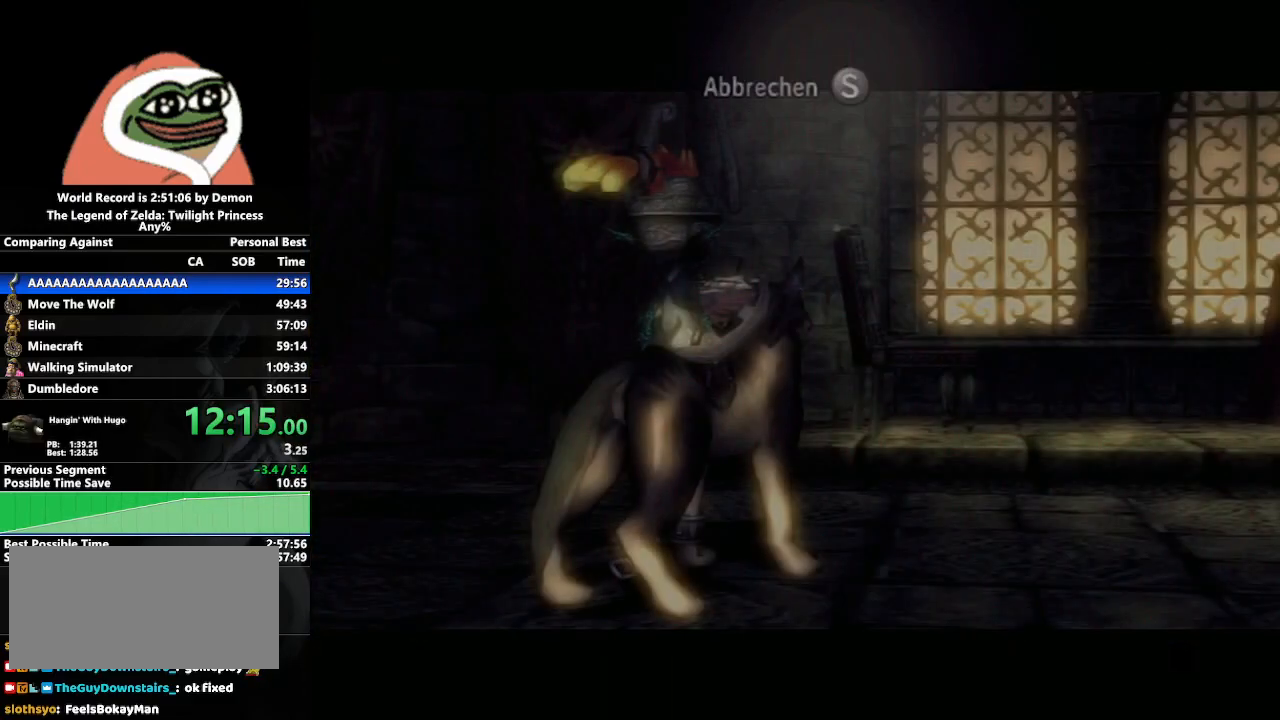
{"buttons": [], "left_stick": "center", "right_stick": "center", "events": [[83, "START", "up"], [167, "START", "down"], [267, "START", "up"]]}
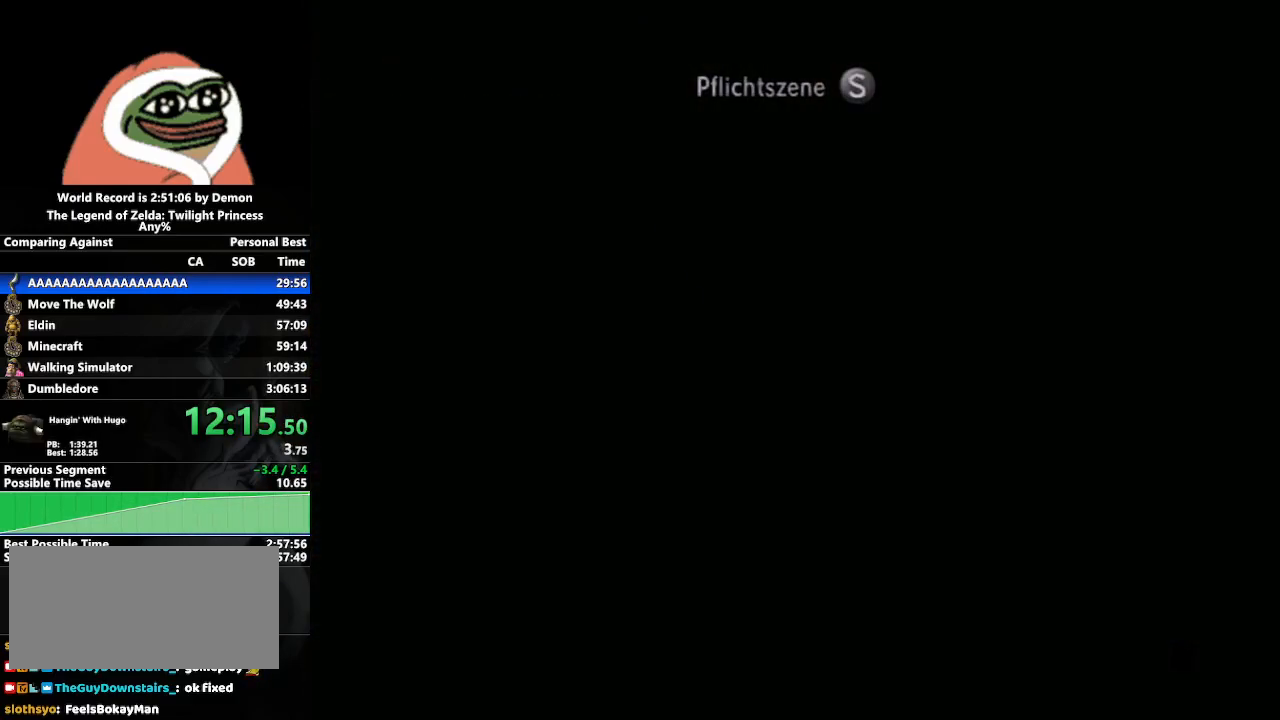
{"buttons": [], "left_stick": "down-right", "right_stick": "center", "events": [[17, "left_stick", "left"], [283, "left_stick", "center"], [450, "left_stick", "down-right"]]}
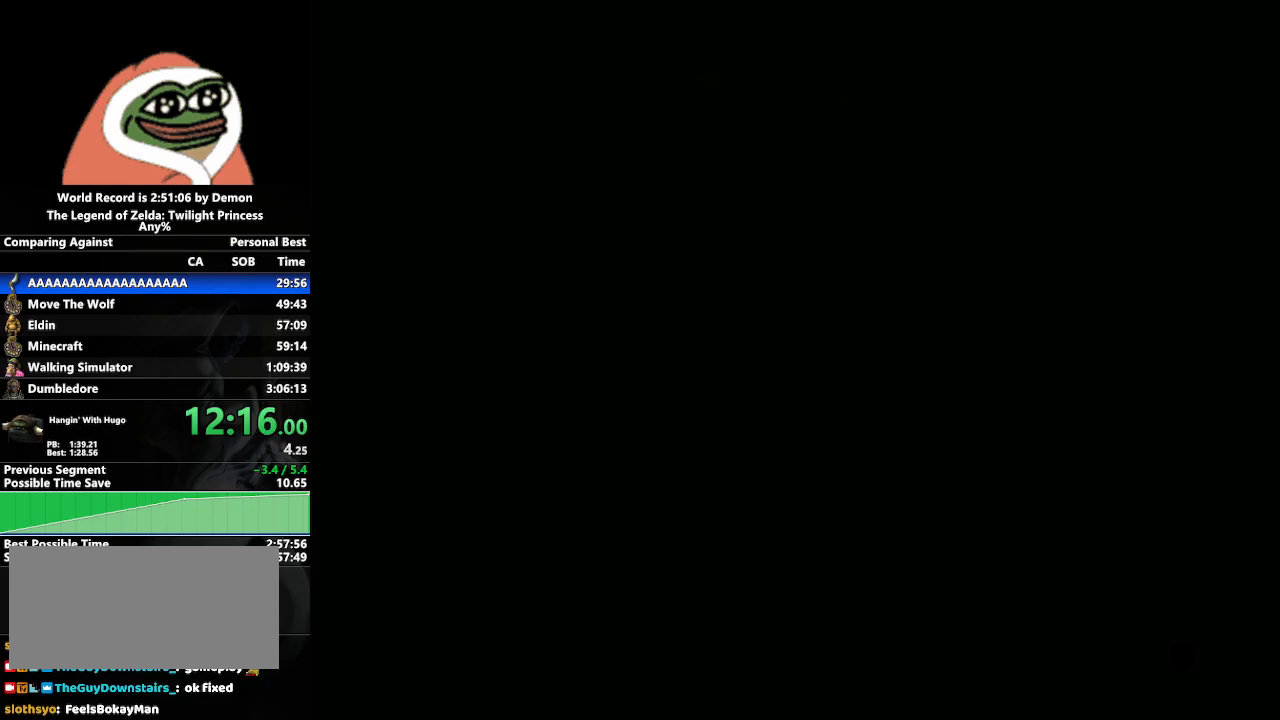
{"buttons": [], "left_stick": "center", "right_stick": "center", "events": [[67, "left_stick", "center"]]}
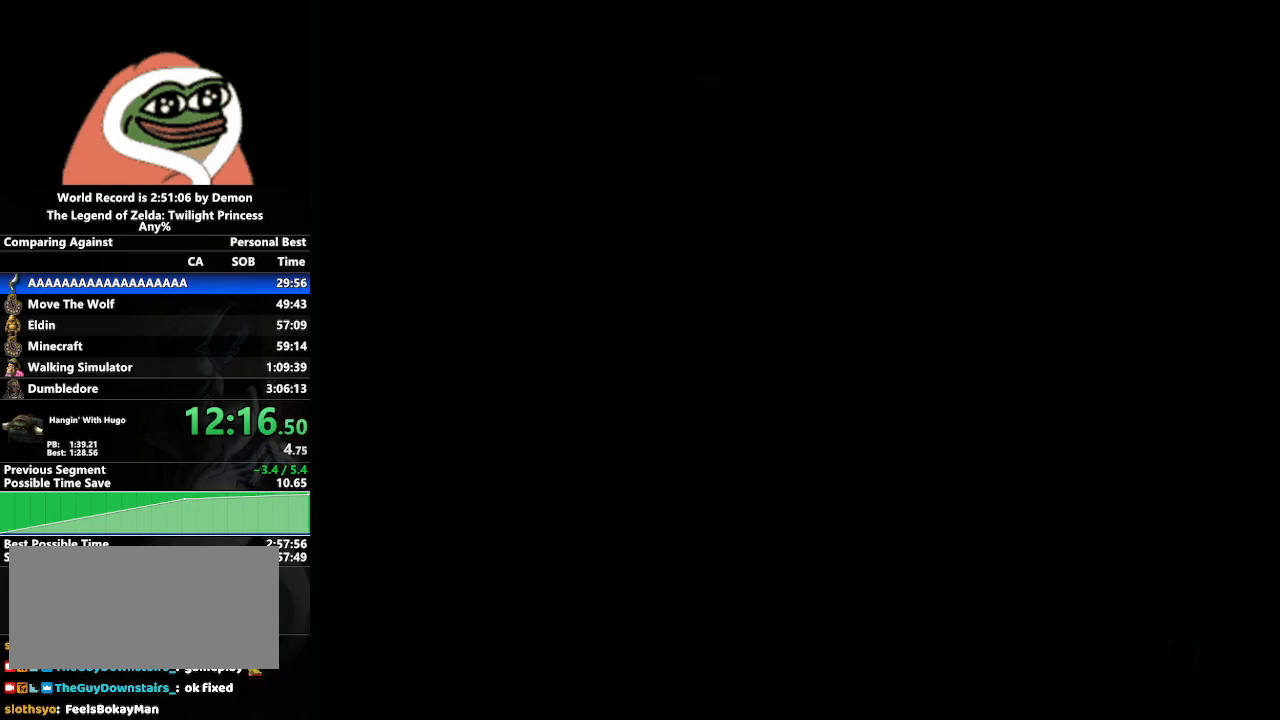
{"buttons": [], "left_stick": "down-right", "right_stick": "center", "events": [[167, "left_stick", "left"], [283, "left_stick", "center"], [450, "left_stick", "down-right"]]}
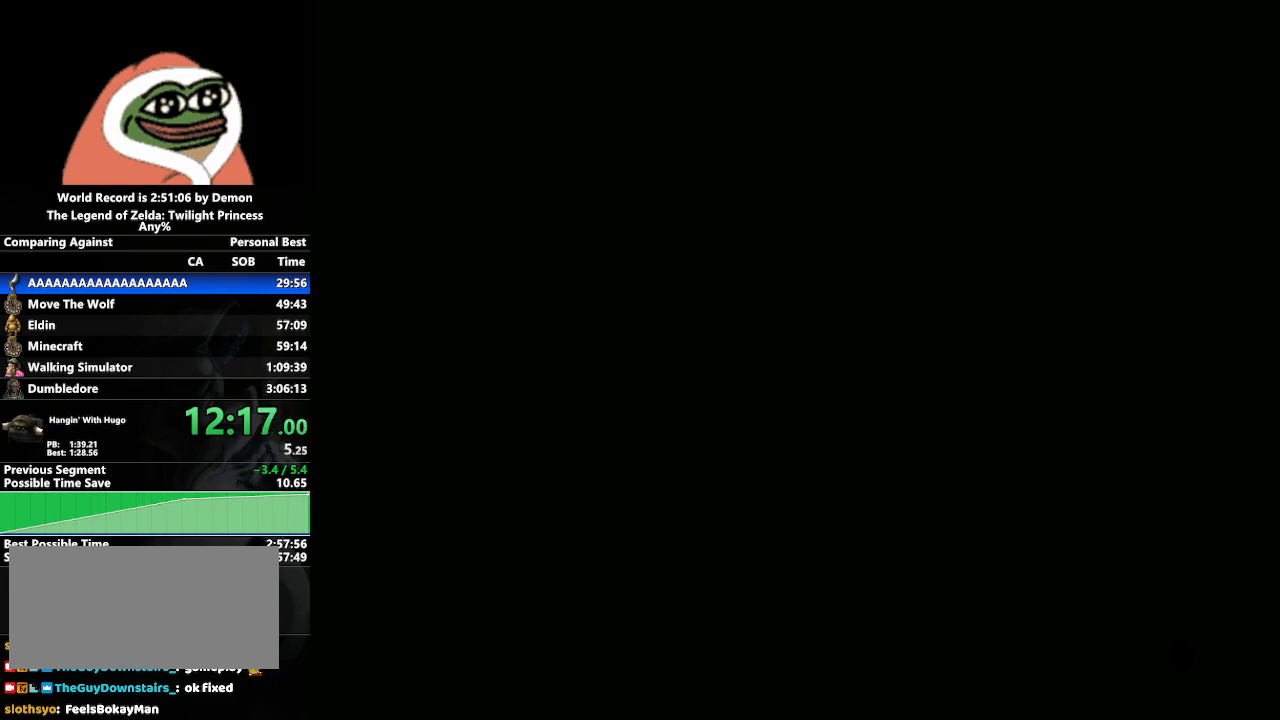
{"buttons": [], "left_stick": "down-right", "right_stick": "center", "events": [[67, "left_stick", "center"], [500, "left_stick", "down-right"]]}
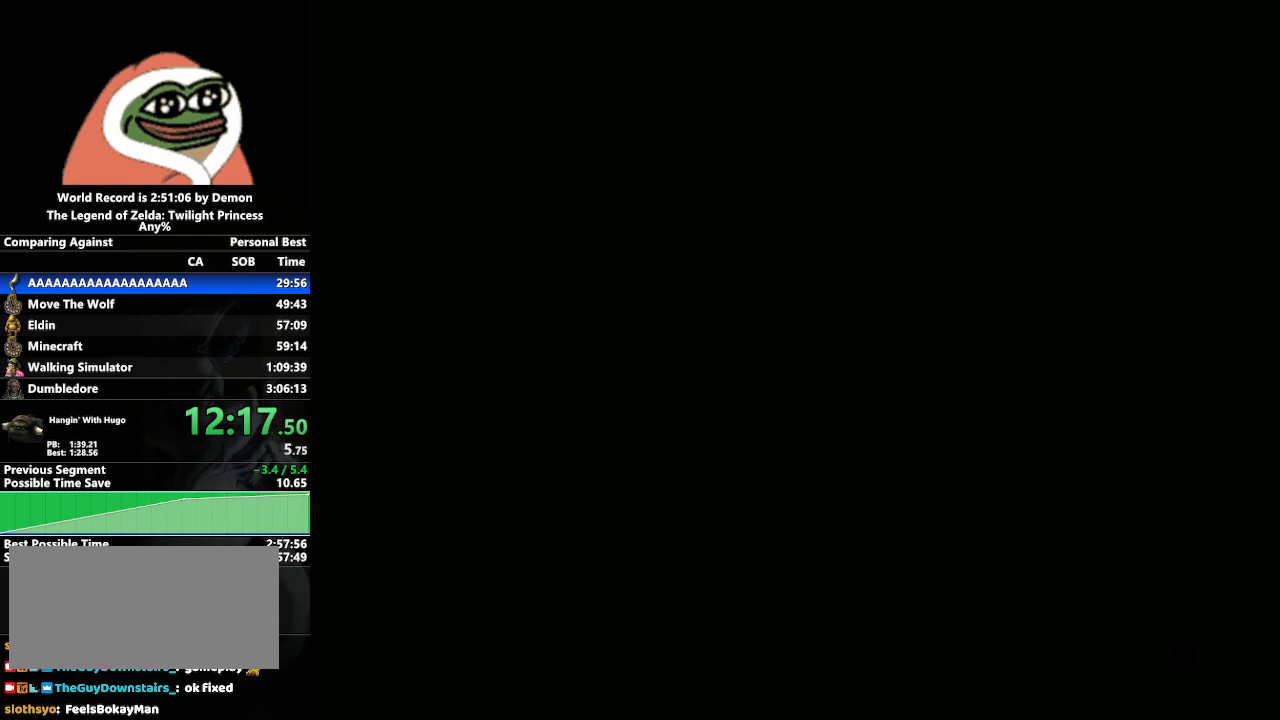
{"buttons": [], "left_stick": "center", "right_stick": "center", "events": [[117, "left_stick", "center"], [333, "left_stick", "left"], [433, "left_stick", "center"]]}
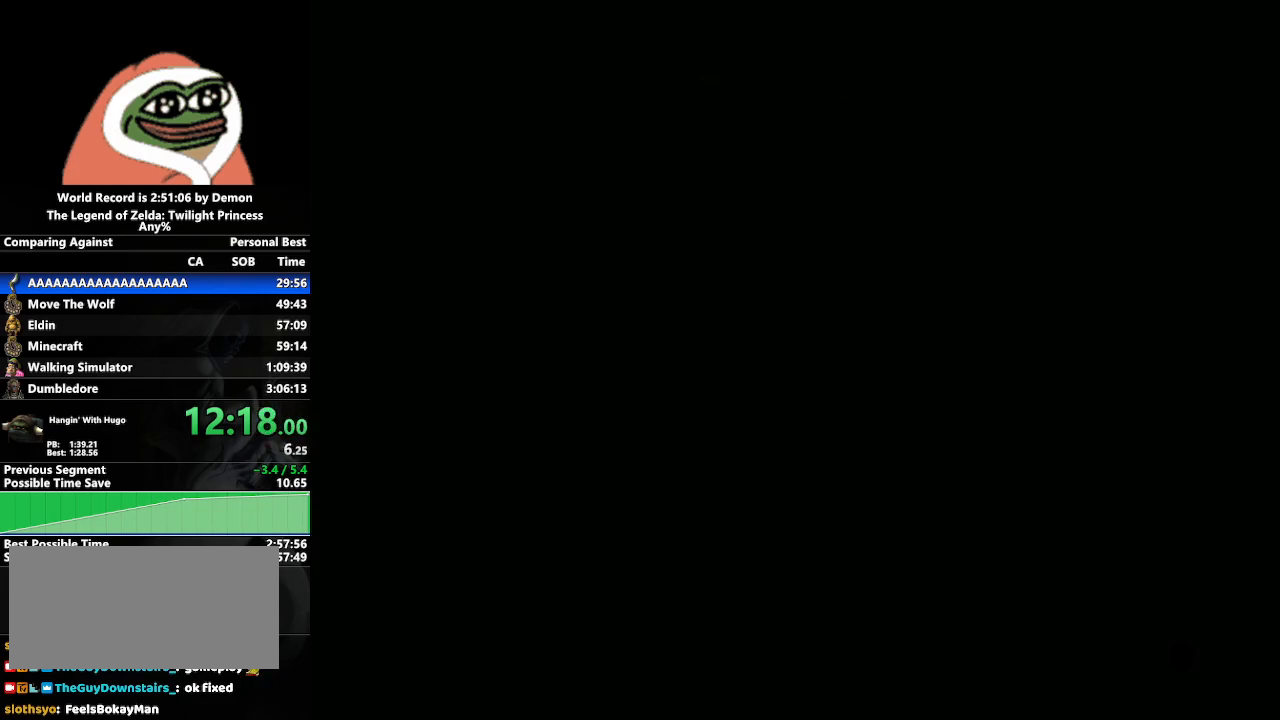
{"buttons": [], "left_stick": "center", "right_stick": "center", "events": [[67, "left_stick", "down-right"], [183, "left_stick", "center"]]}
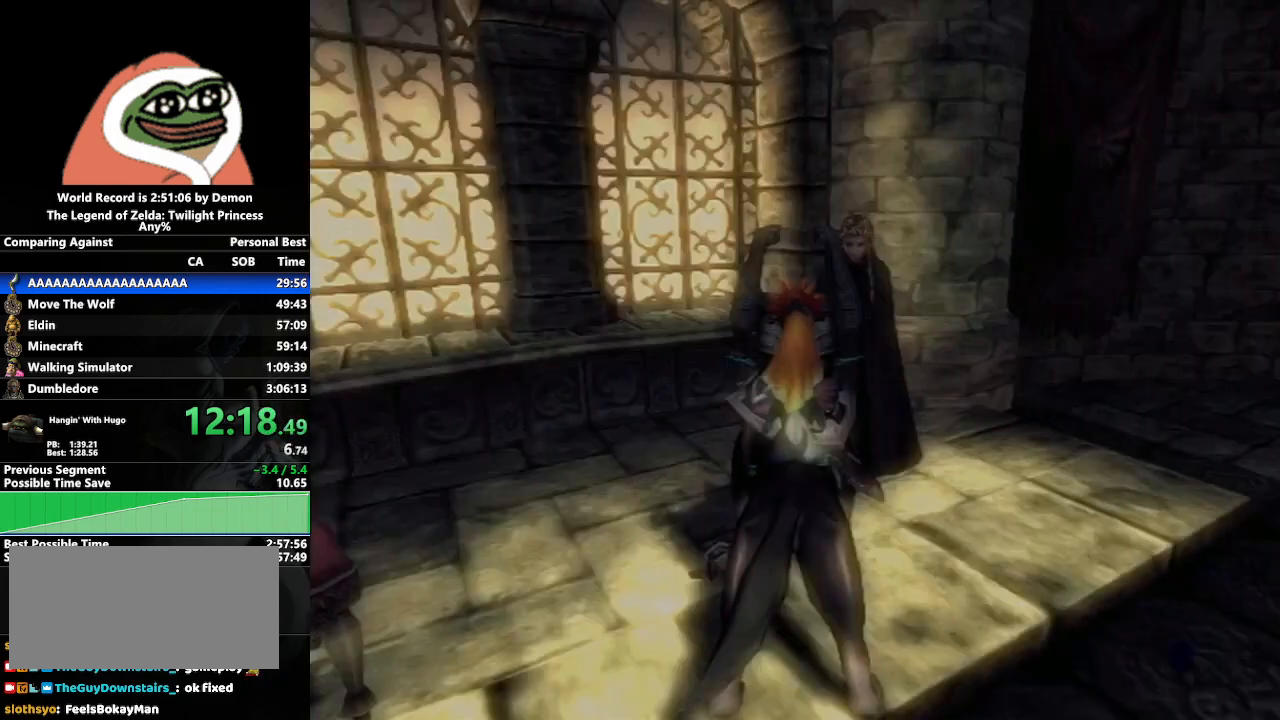
{"buttons": [], "left_stick": "down-right", "right_stick": "center", "events": [[83, "left_stick", "right"], [133, "left_stick", "down-right"]]}
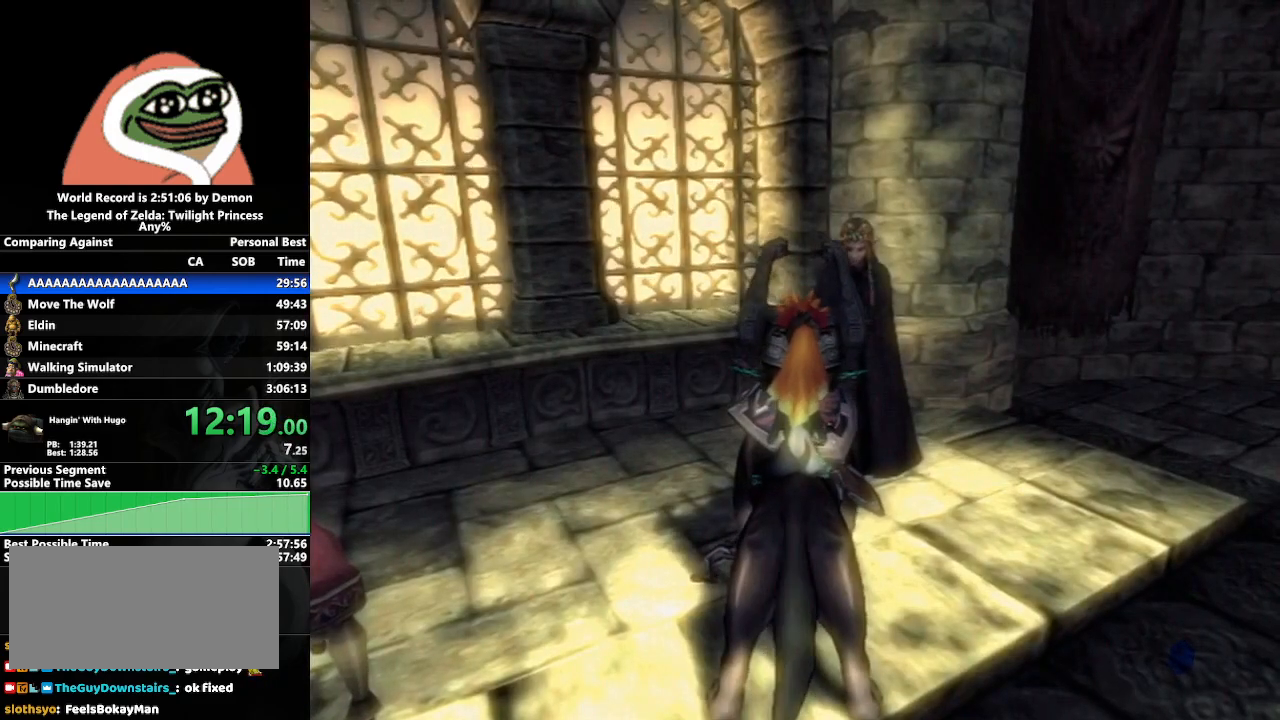
{"buttons": [], "left_stick": "right", "right_stick": "left", "events": [[333, "A", "down"], [417, "A", "up"], [433, "left_stick", "right"], [500, "right_stick", "left"]]}
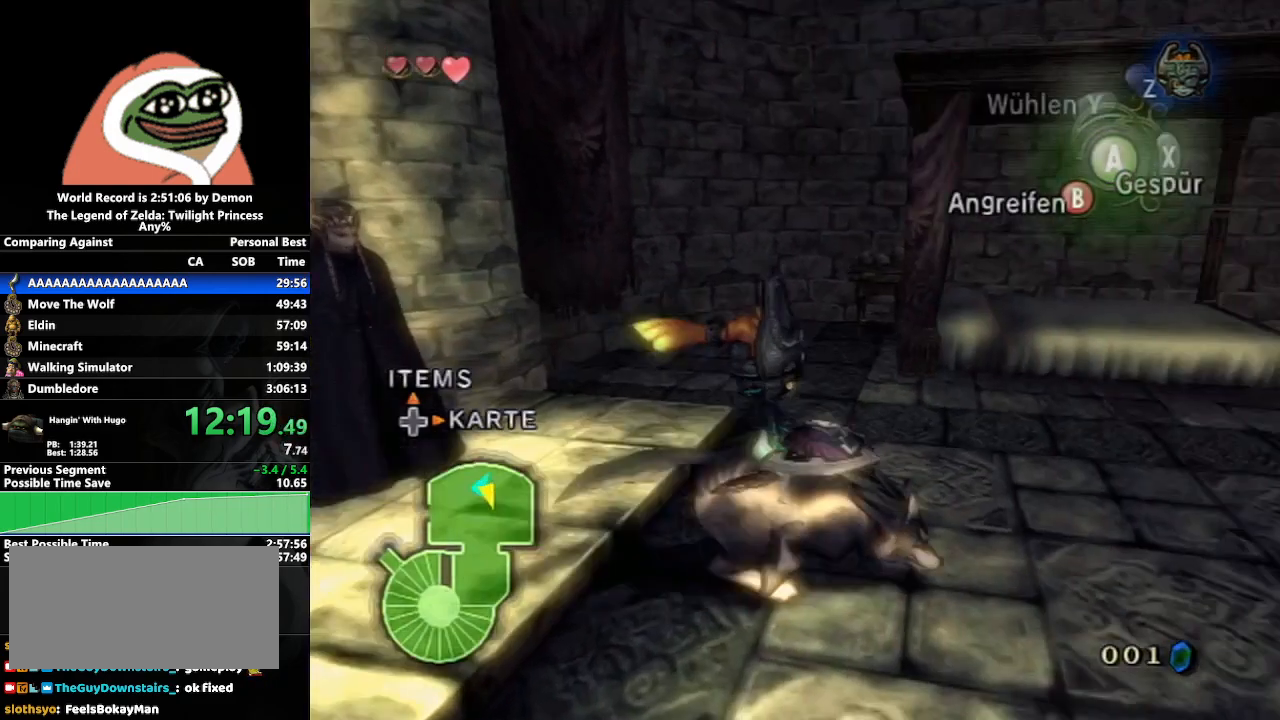
{"buttons": [], "left_stick": "up-right", "right_stick": "center", "events": [[67, "left_stick", "up-right"], [217, "left_stick", "up"], [233, "right_stick", "center"], [433, "left_stick", "up-right"]]}
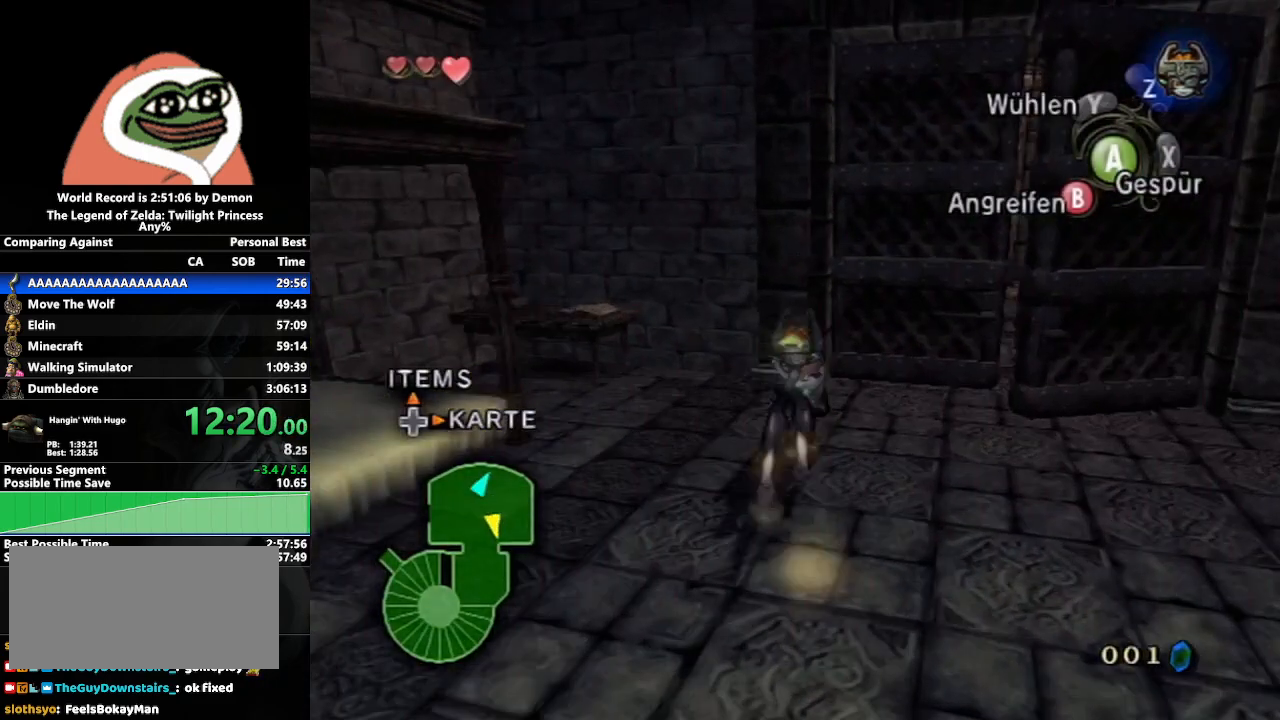
{"buttons": [], "left_stick": "up", "right_stick": "center", "events": [[100, "left_stick", "right"], [233, "left_stick", "up-right"], [367, "A", "down"], [450, "A", "up"], [450, "left_stick", "up"]]}
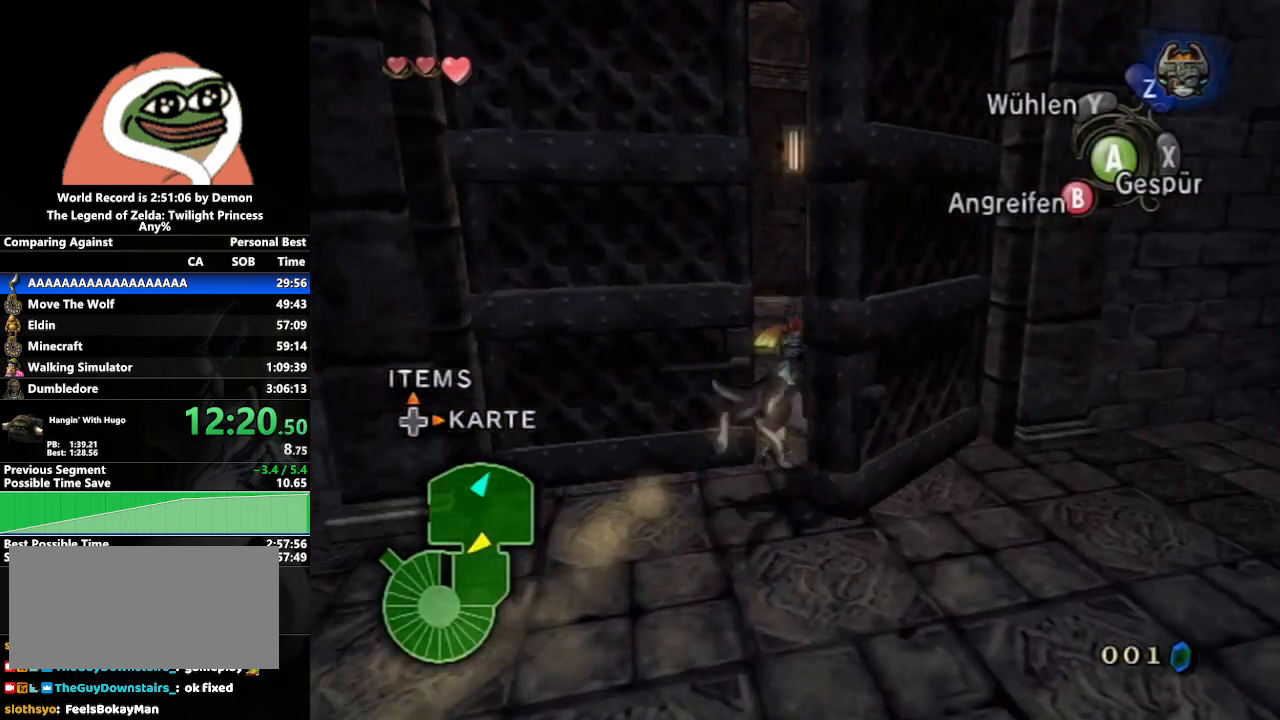
{"buttons": ["A"], "left_stick": "up", "right_stick": "center", "events": [[17, "A", "down"], [17, "left_stick", "up-left"], [100, "A", "up"], [183, "A", "down"], [233, "A", "up"], [233, "left_stick", "up"], [333, "A", "down"], [400, "A", "up"], [500, "A", "down"]]}
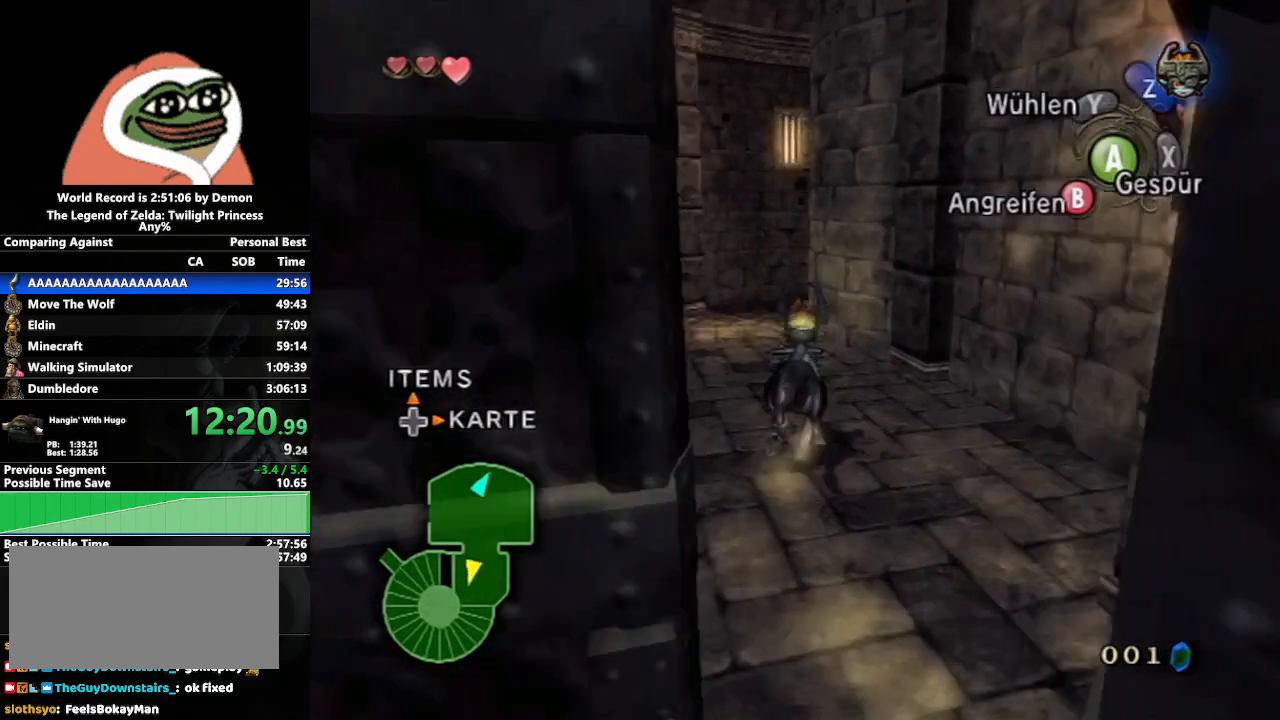
{"buttons": [], "left_stick": "up", "right_stick": "center", "events": [[33, "A", "up"], [150, "A", "down"], [183, "A", "up"], [283, "A", "down"], [333, "A", "up"], [433, "A", "down"], [483, "A", "up"]]}
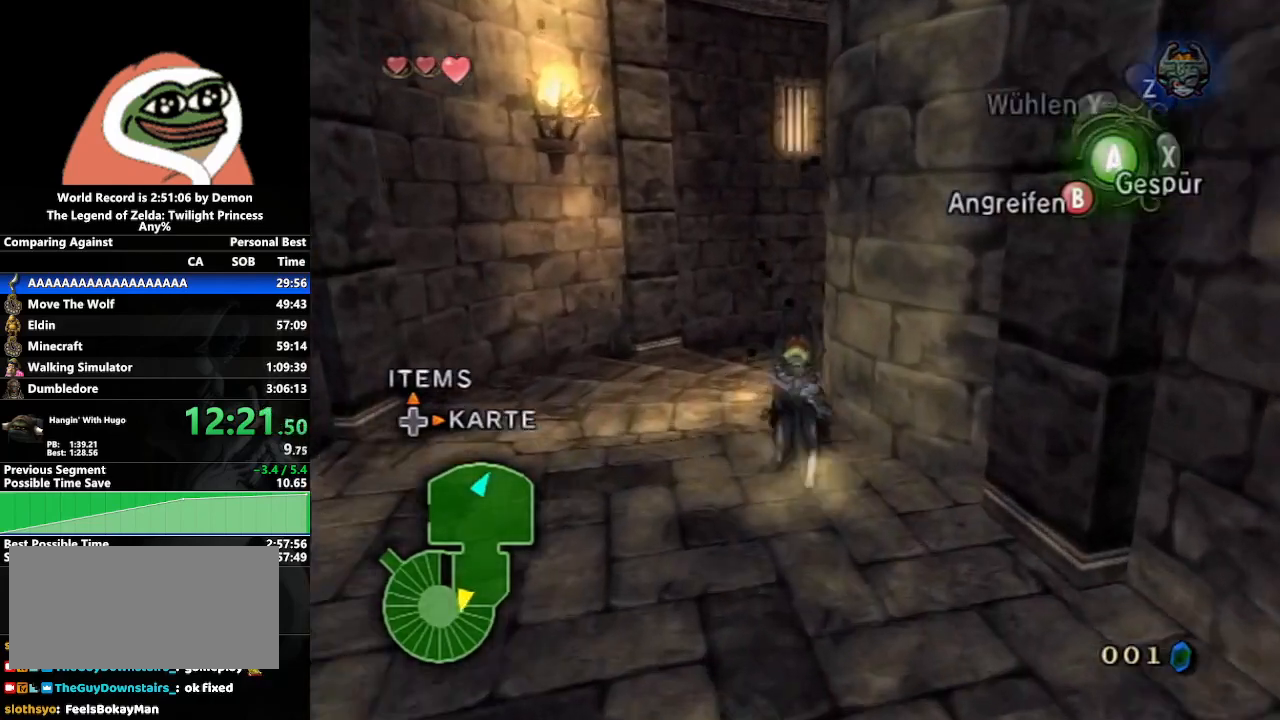
{"buttons": [], "left_stick": "up-right", "right_stick": "center", "events": [[83, "left_stick", "up-right"], [100, "A", "down"], [150, "A", "up"], [217, "A", "down"], [283, "A", "up"], [400, "A", "down"], [433, "A", "up"]]}
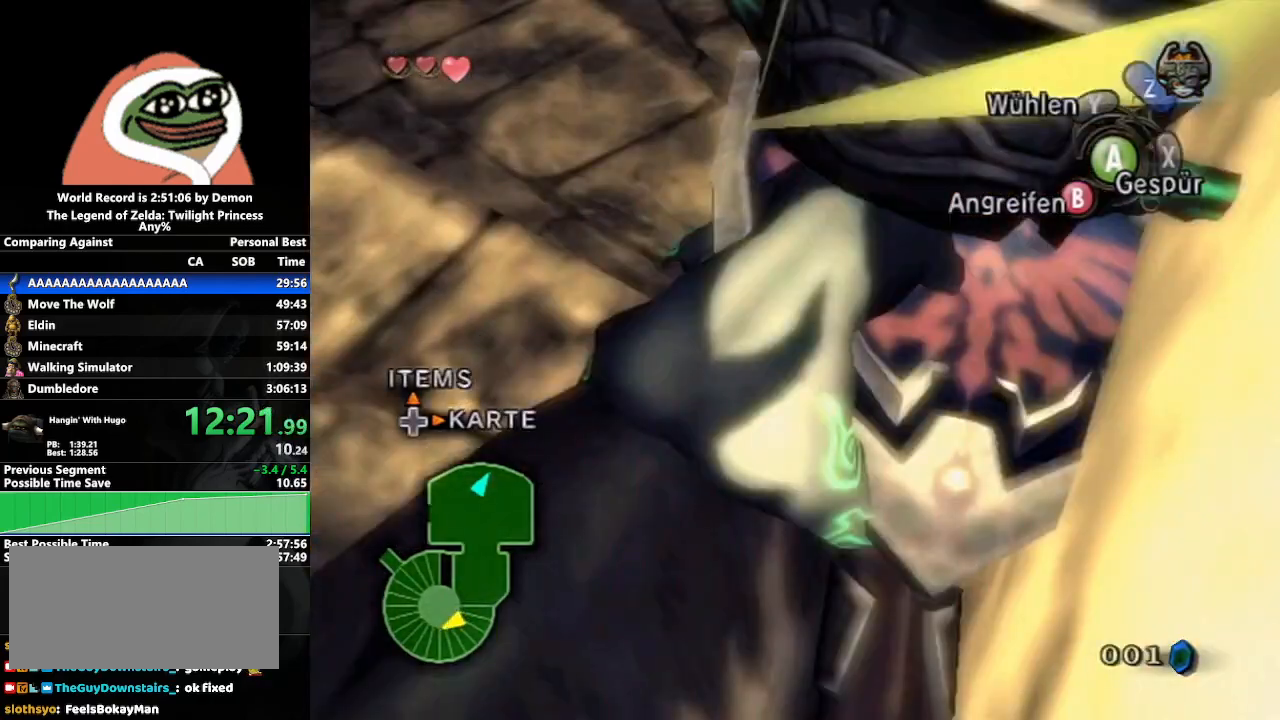
{"buttons": [], "left_stick": "up-right", "right_stick": "center", "events": [[33, "A", "down"], [100, "A", "up"], [183, "A", "down"], [250, "A", "up"], [333, "A", "down"], [400, "A", "up"]]}
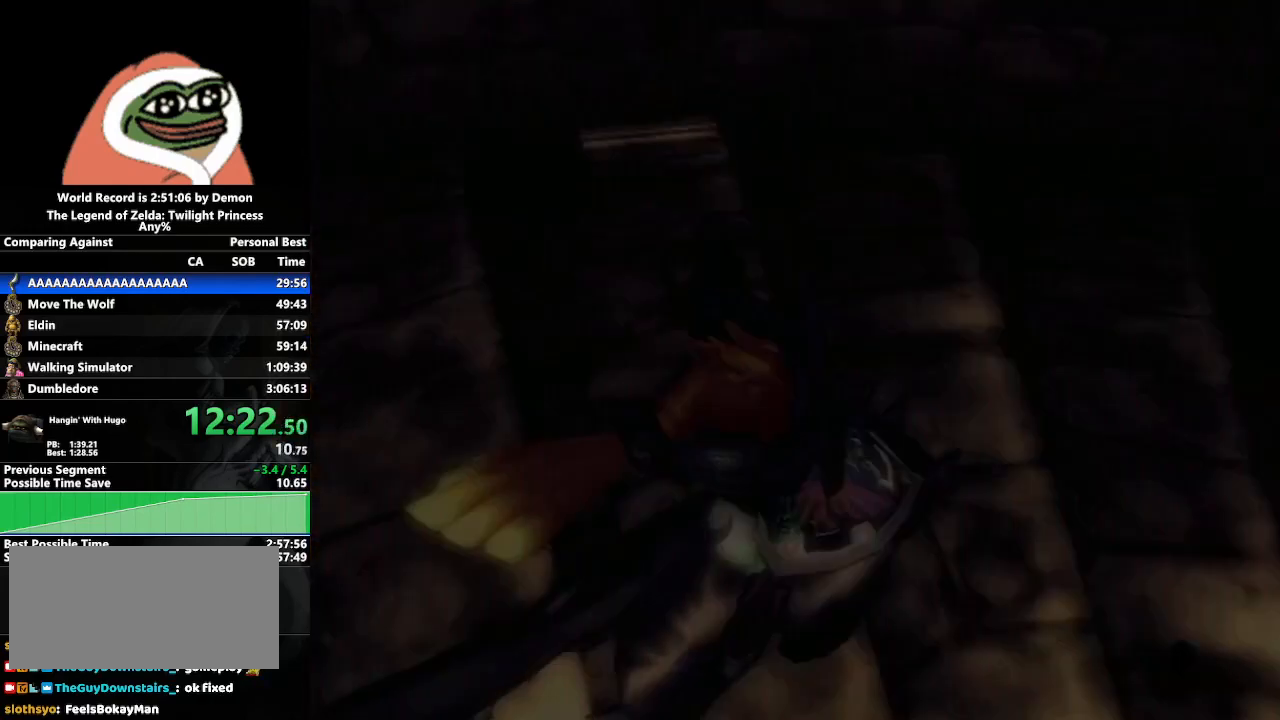
{"buttons": [], "left_stick": "left", "right_stick": "center", "events": [[383, "left_stick", "center"], [500, "left_stick", "left"]]}
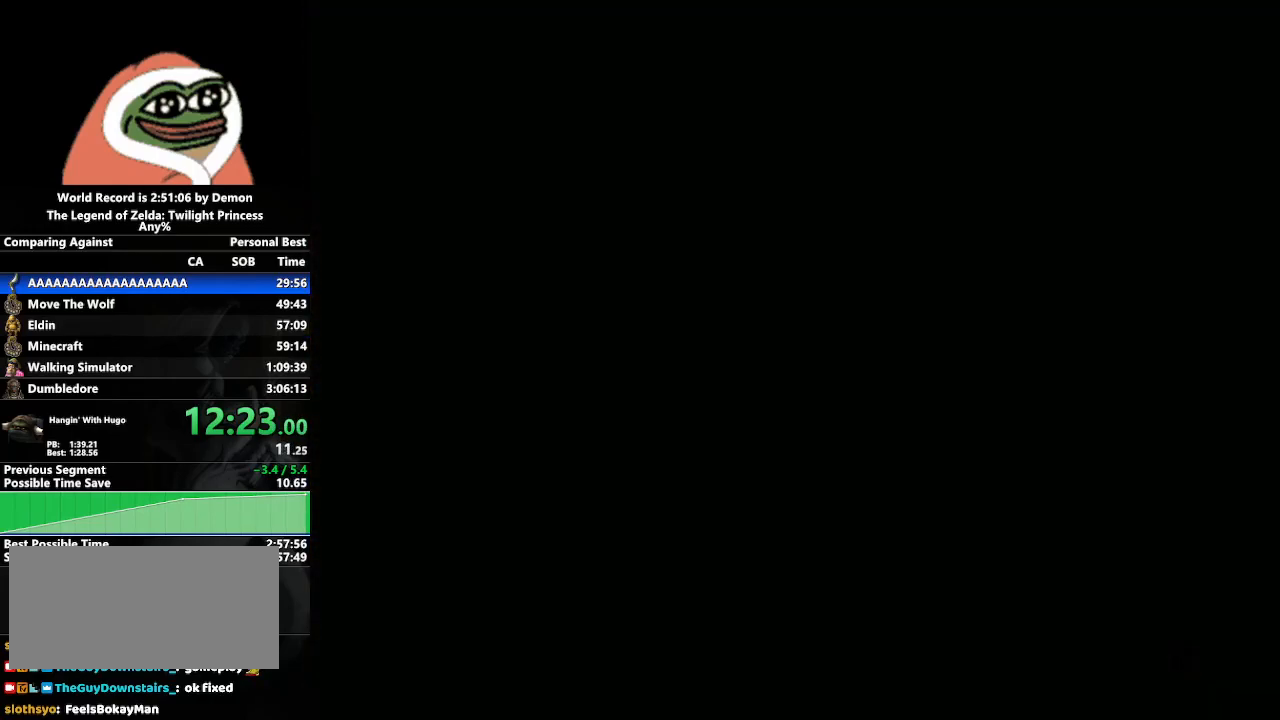
{"buttons": [], "left_stick": "center", "right_stick": "center", "events": [[250, "left_stick", "center"]]}
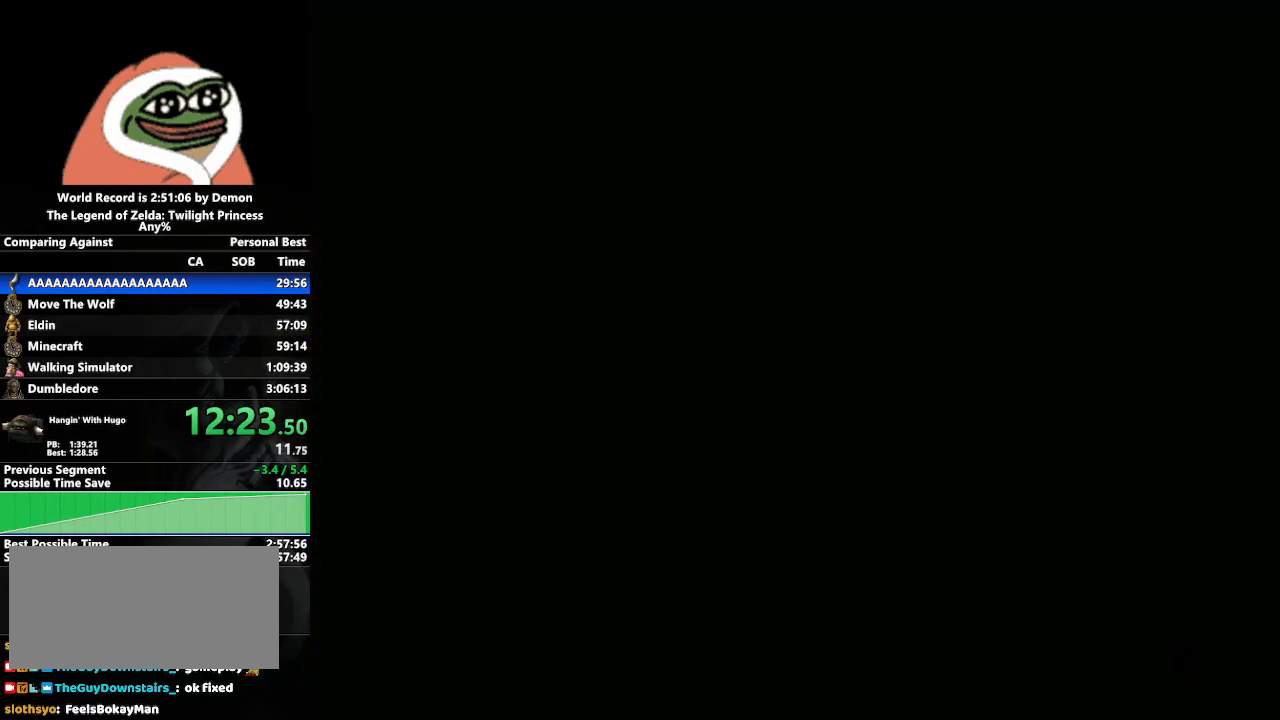
{"buttons": [], "left_stick": "center", "right_stick": "center", "events": [[350, "START", "down"], [450, "START", "up"]]}
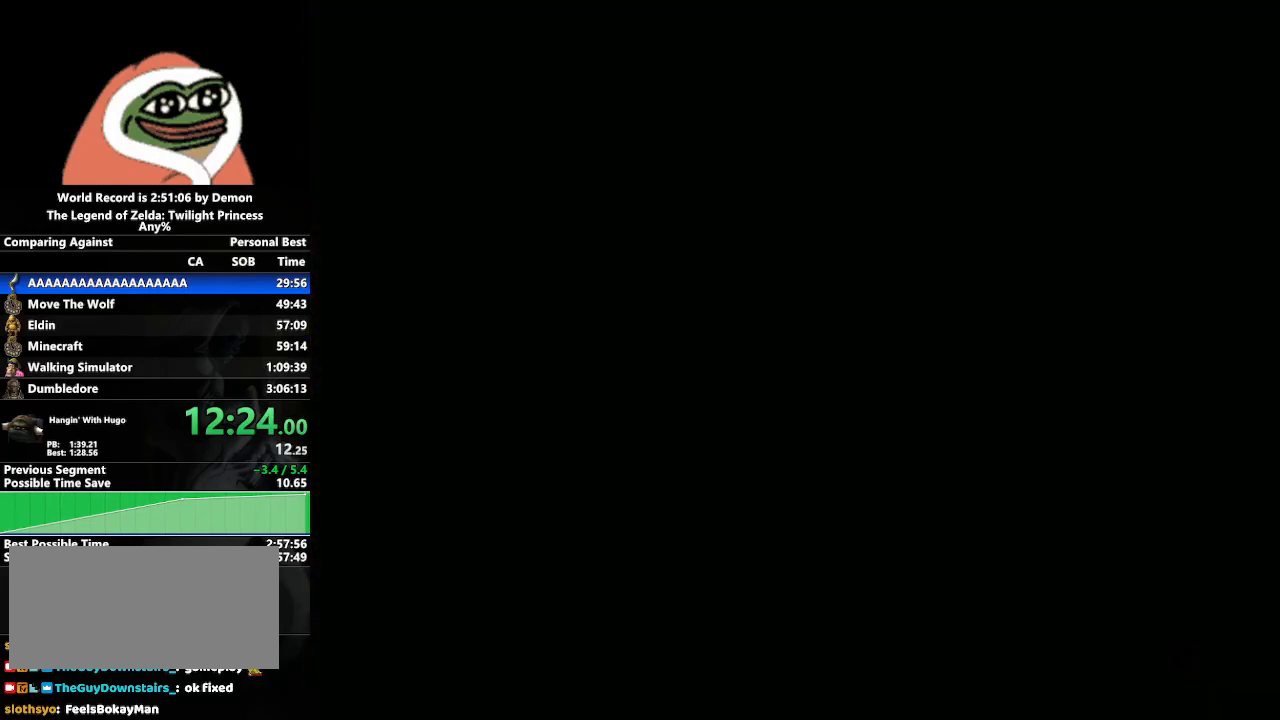
{"buttons": ["START"], "left_stick": "center", "right_stick": "center", "events": [[83, "START", "down"], [167, "START", "up"], [283, "START", "down"], [367, "START", "up"], [433, "START", "down"]]}
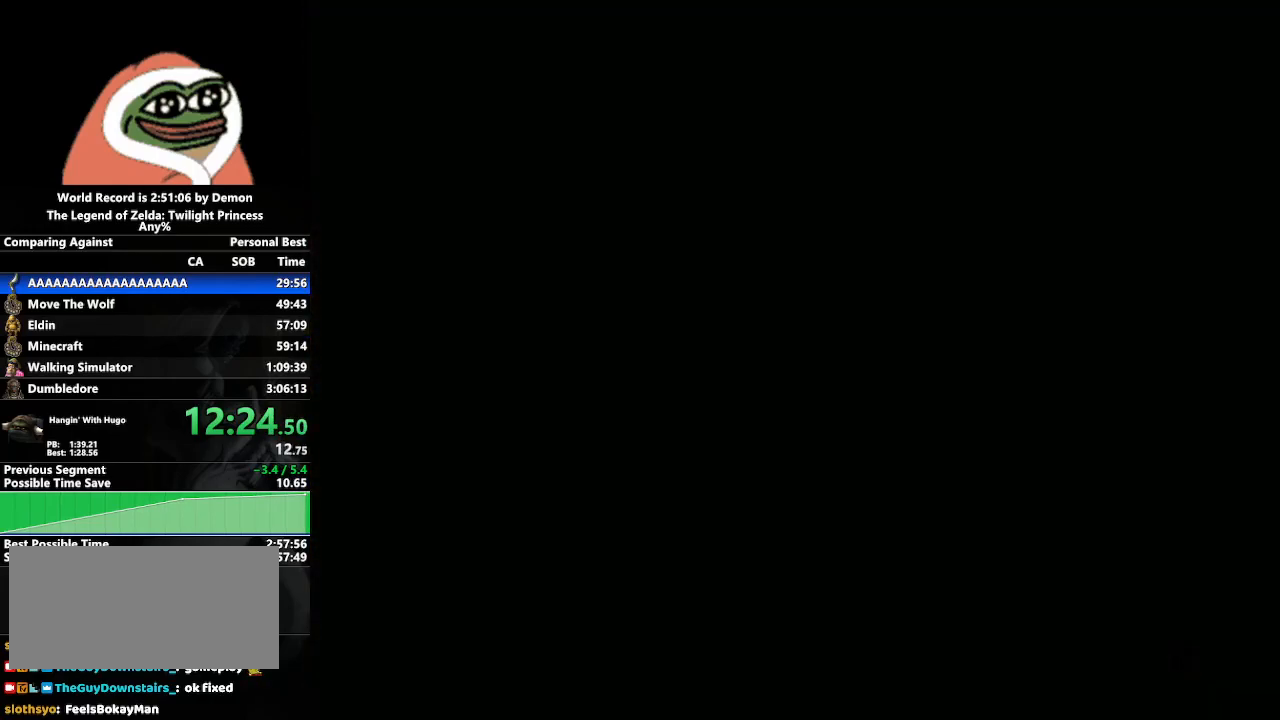
{"buttons": ["START"], "left_stick": "center", "right_stick": "center", "events": [[50, "START", "up"], [117, "START", "down"], [217, "START", "up"], [300, "START", "down"], [383, "START", "up"], [450, "START", "down"]]}